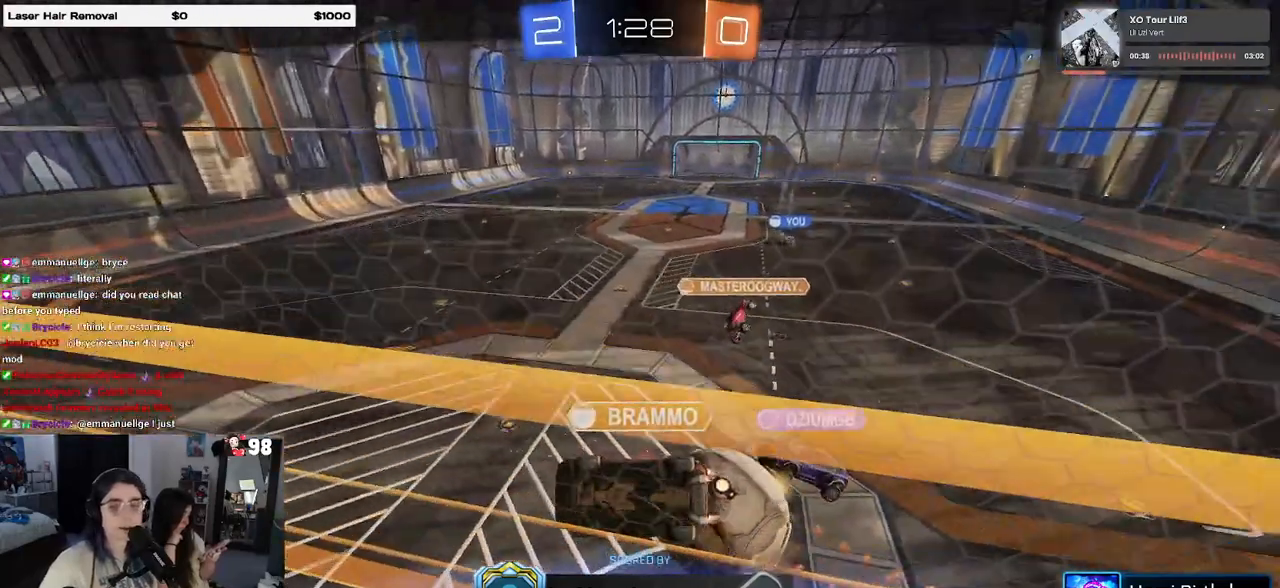
Gameplay with a controller (PlayStation layout); each line is a JSON object with the inputs held at the frame after it. "events" lists button and stick changes between this image and that frame as [ms after this image, input, new state], when the widget could be followed in between.
{"buttons": [], "left_stick": "center", "right_stick": "center", "events": [[100, "CROSS", "down"], [217, "CROSS", "up"]]}
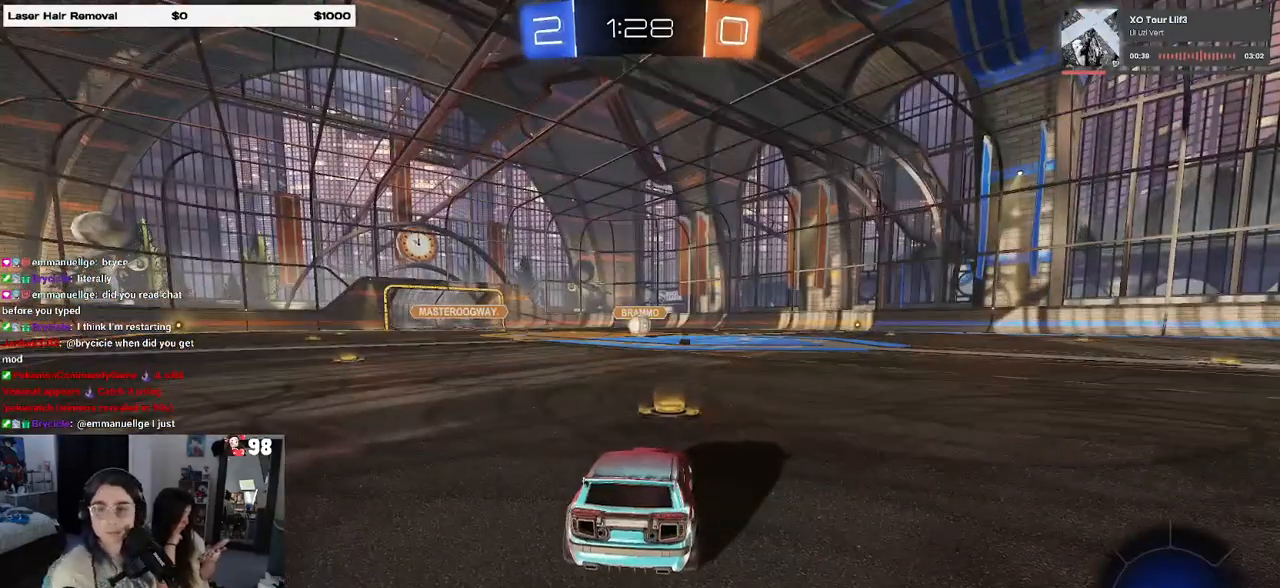
{"buttons": [], "left_stick": "center", "right_stick": "center", "events": []}
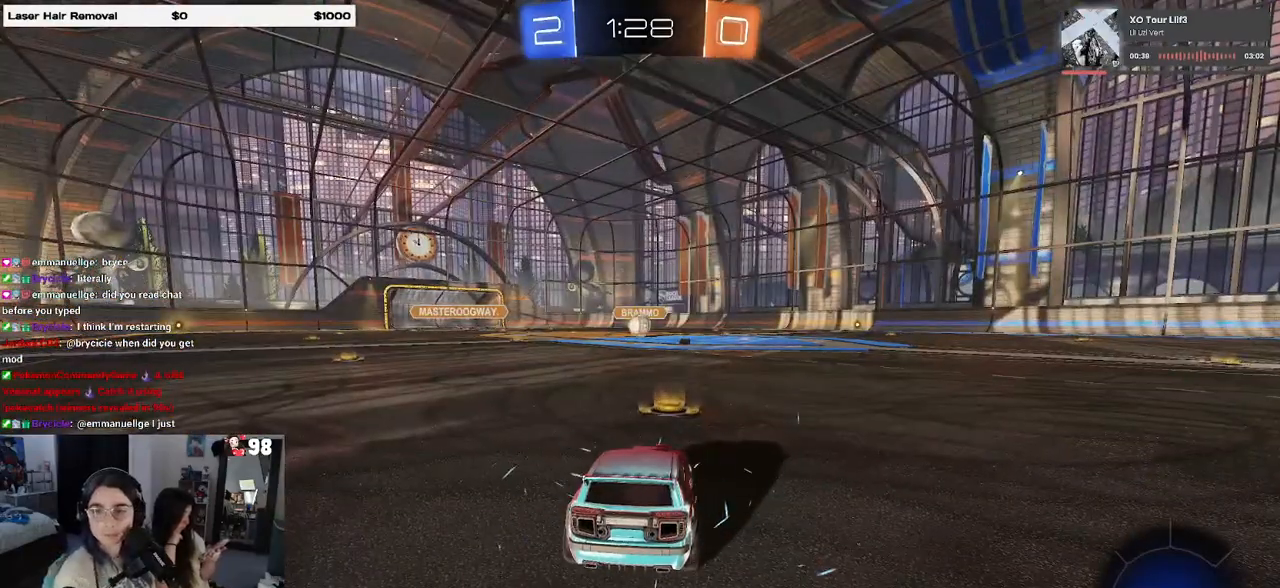
{"buttons": [], "left_stick": "center", "right_stick": "center", "events": []}
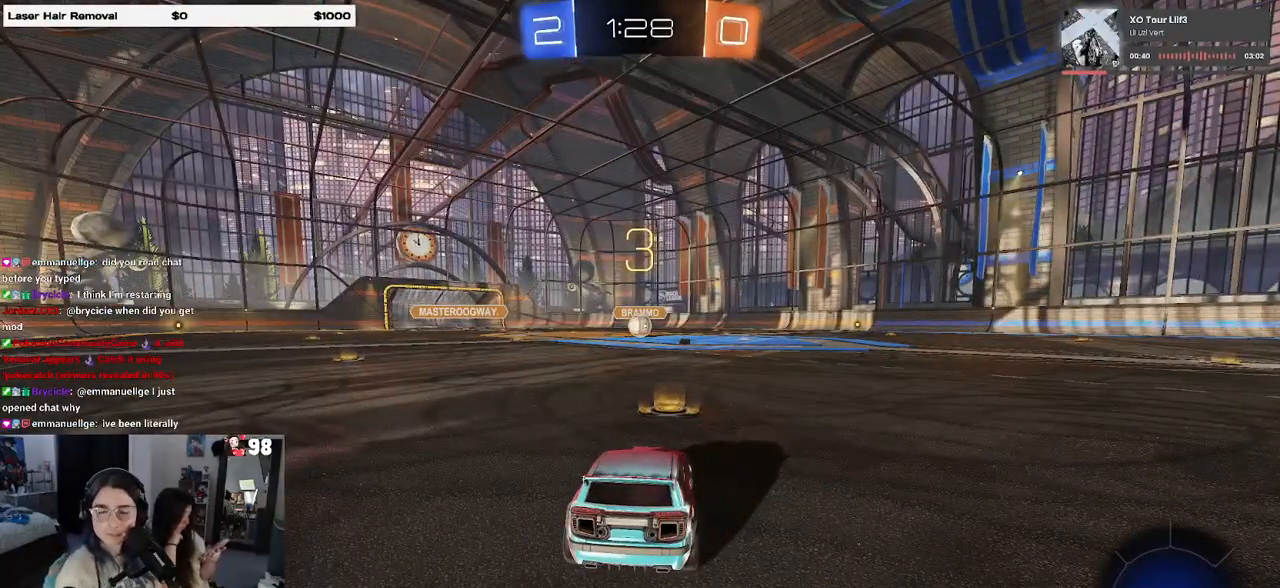
{"buttons": [], "left_stick": "center", "right_stick": "center", "events": []}
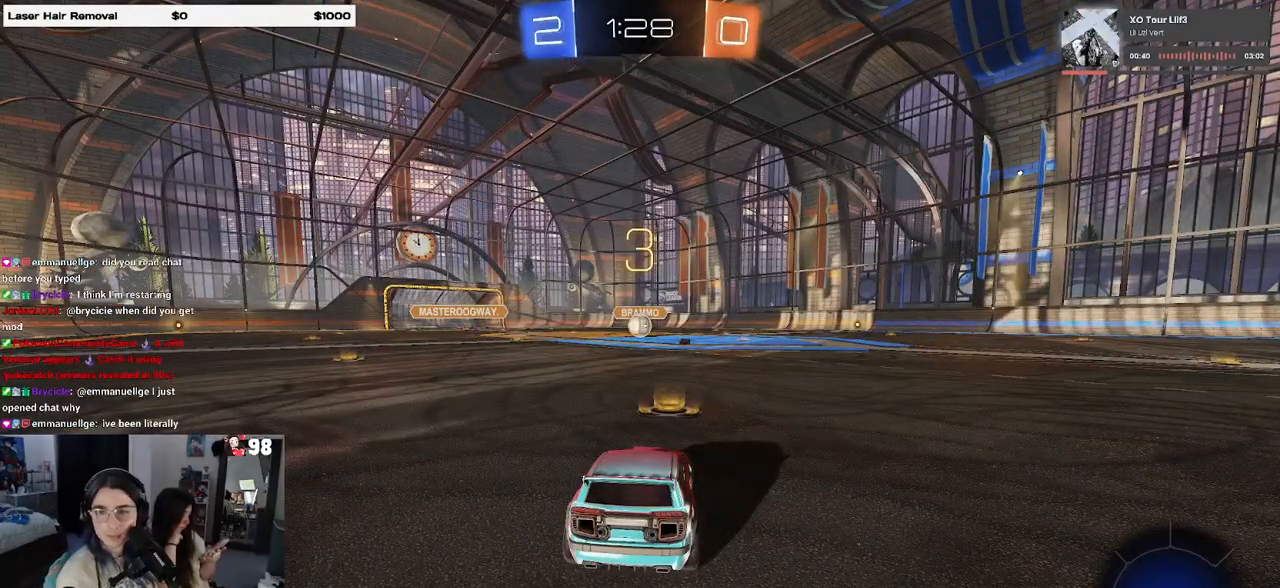
{"buttons": [], "left_stick": "center", "right_stick": "center", "events": []}
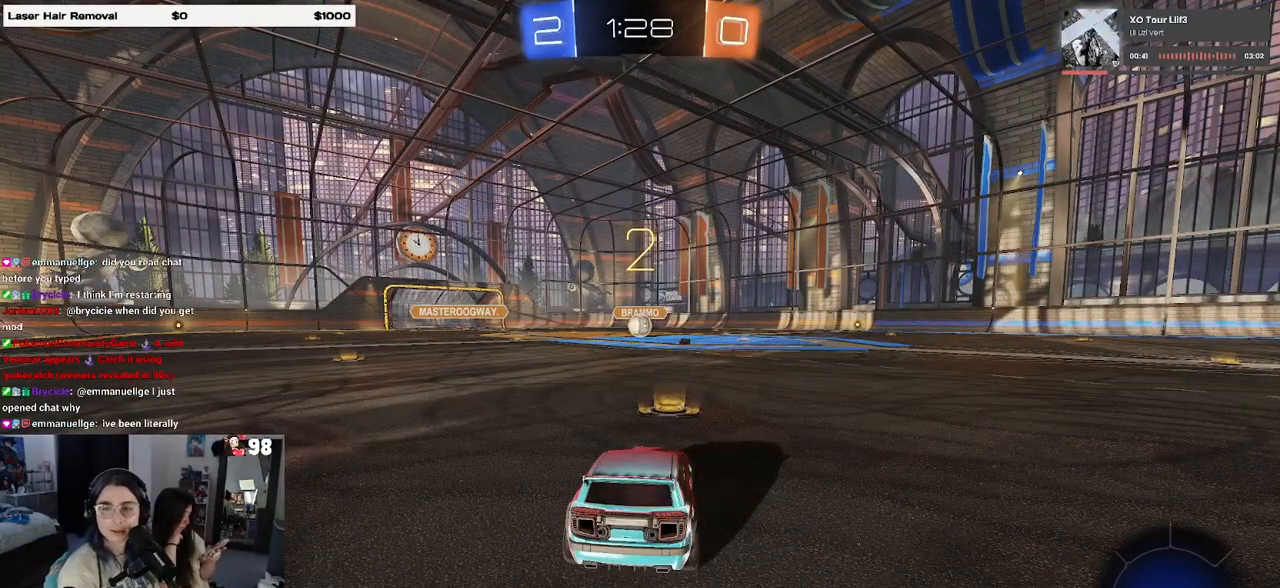
{"buttons": ["R2"], "left_stick": "center", "right_stick": "center", "events": [[233, "R2", "down"]]}
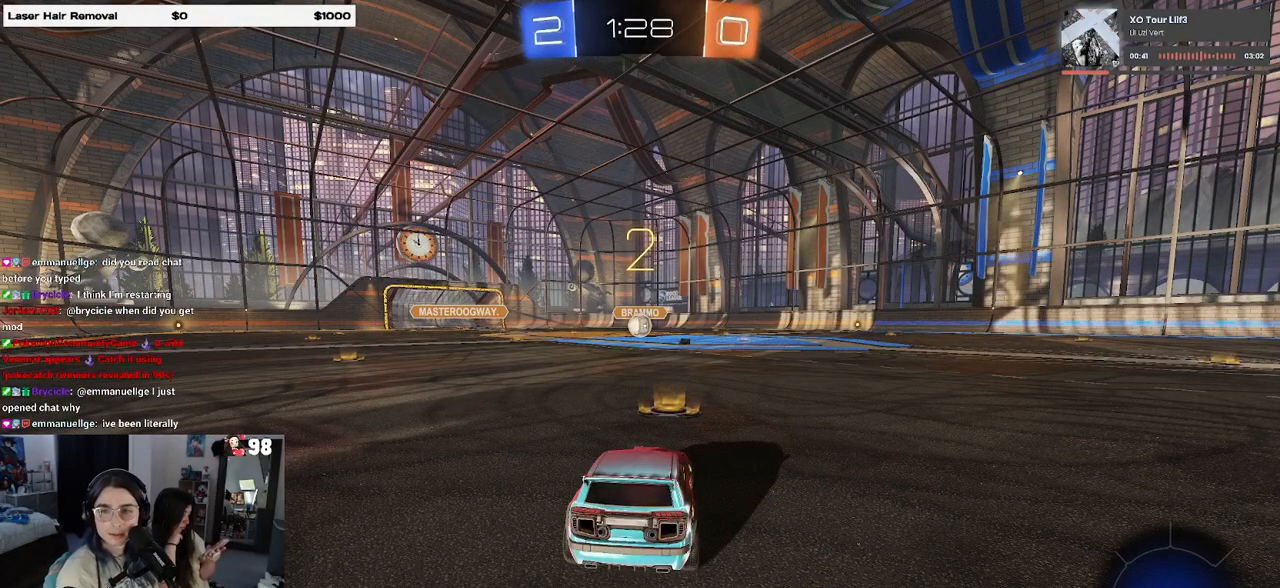
{"buttons": ["R2"], "left_stick": "center", "right_stick": "center", "events": []}
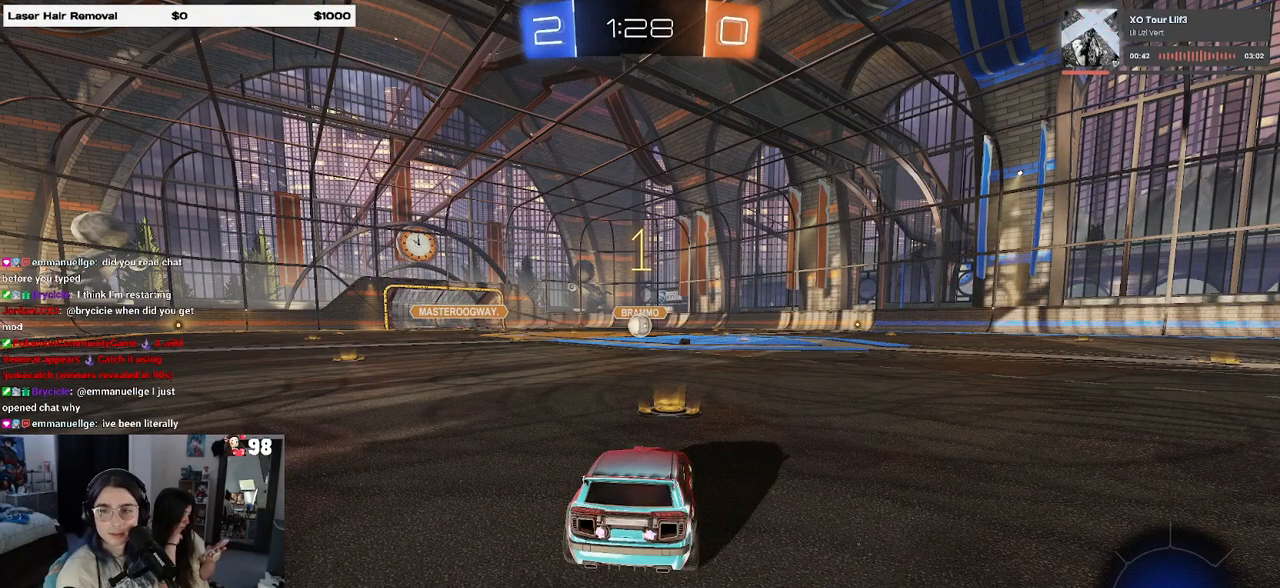
{"buttons": ["R2"], "left_stick": "center", "right_stick": "center", "events": []}
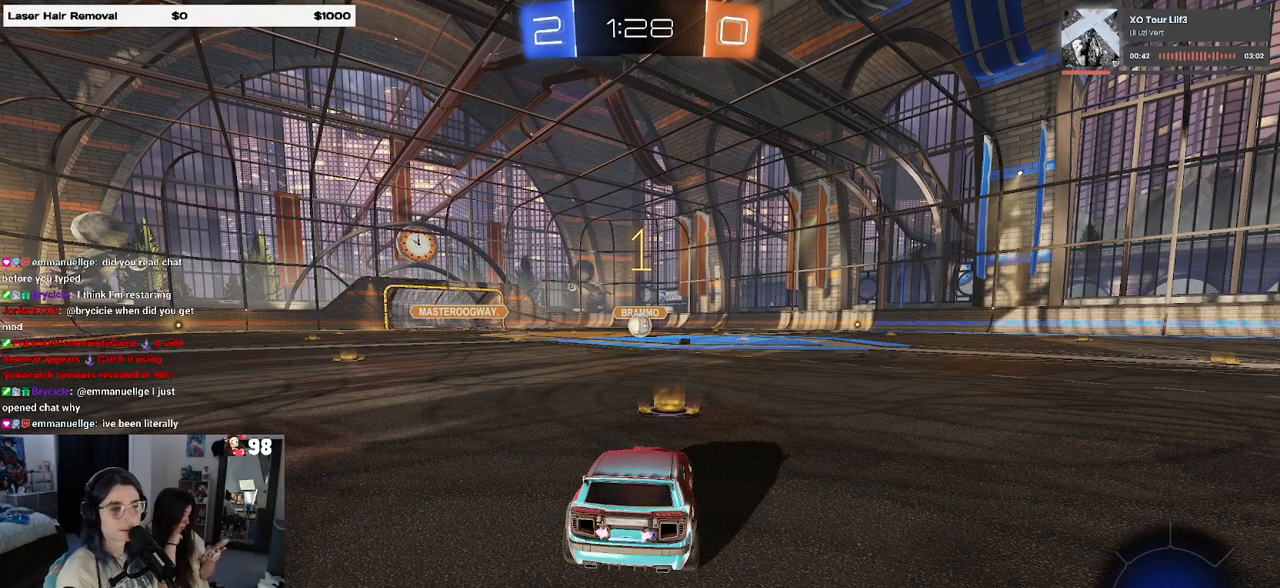
{"buttons": ["CROSS", "R1", "R2"], "left_stick": "right", "right_stick": "center", "events": [[317, "R1", "down"], [467, "left_stick", "right"], [500, "CROSS", "down"]]}
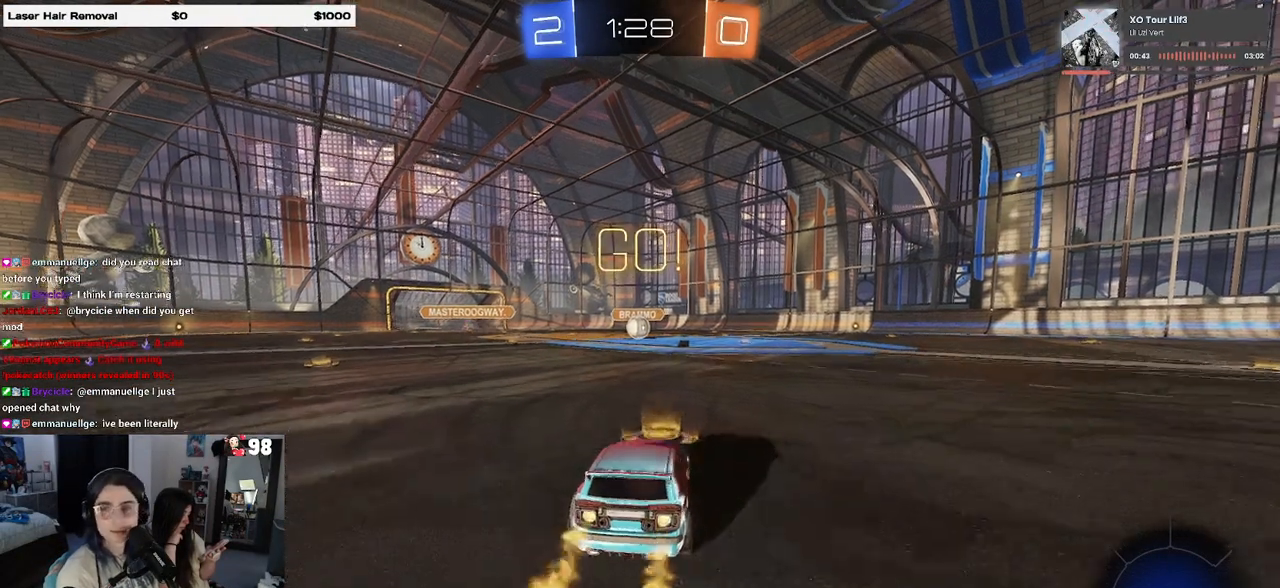
{"buttons": ["SQUARE", "R1", "R2"], "left_stick": "down-left", "right_stick": "center", "events": [[83, "CROSS", "up"], [83, "left_stick", "up-left"], [167, "CROSS", "down"], [200, "SQUARE", "down"], [233, "CROSS", "up"], [250, "left_stick", "down"], [483, "left_stick", "down-left"]]}
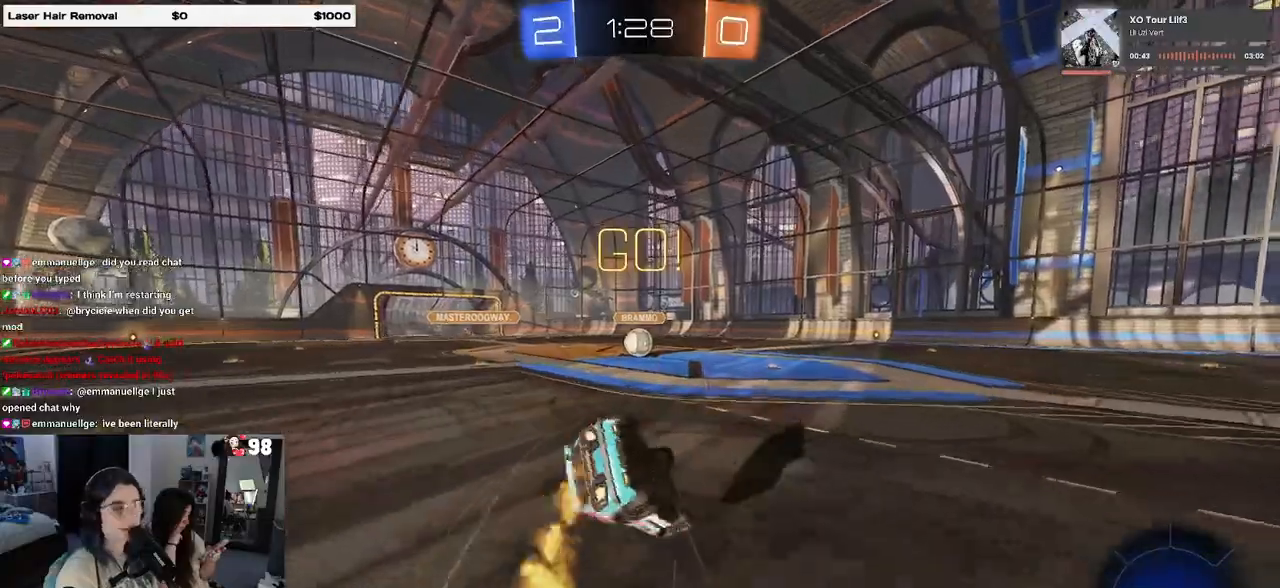
{"buttons": ["SQUARE", "R1", "R2"], "left_stick": "down-left", "right_stick": "center", "events": []}
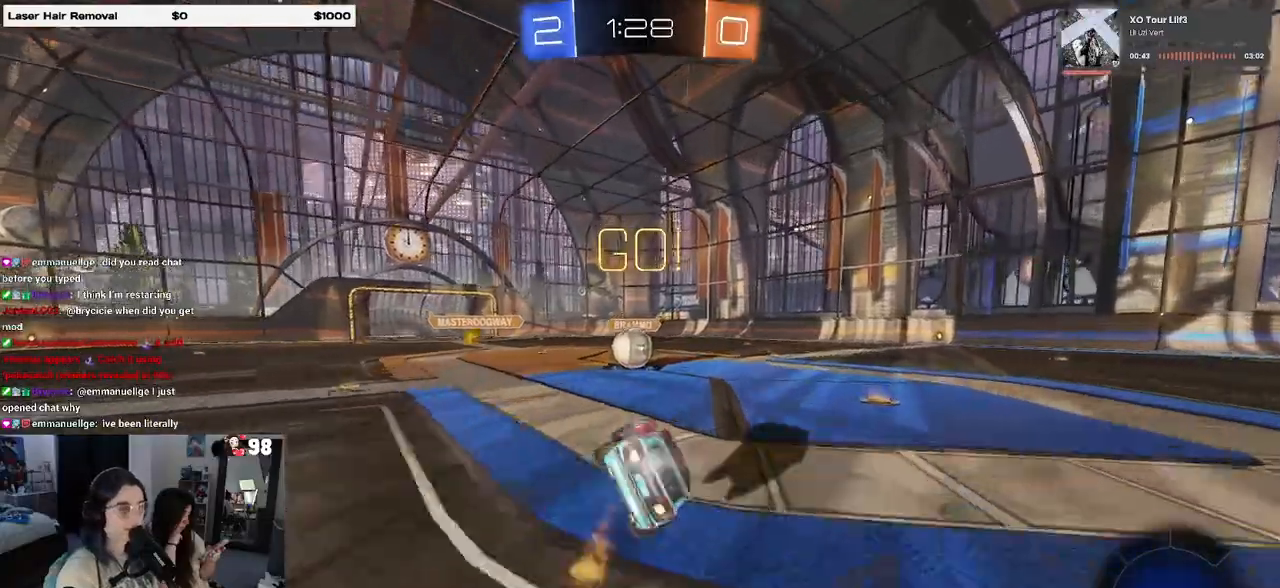
{"buttons": ["R2"], "left_stick": "up-left", "right_stick": "center", "events": [[117, "R1", "up"], [133, "left_stick", "center"], [150, "SQUARE", "up"], [350, "CROSS", "down"], [417, "left_stick", "up-left"], [500, "CROSS", "up"]]}
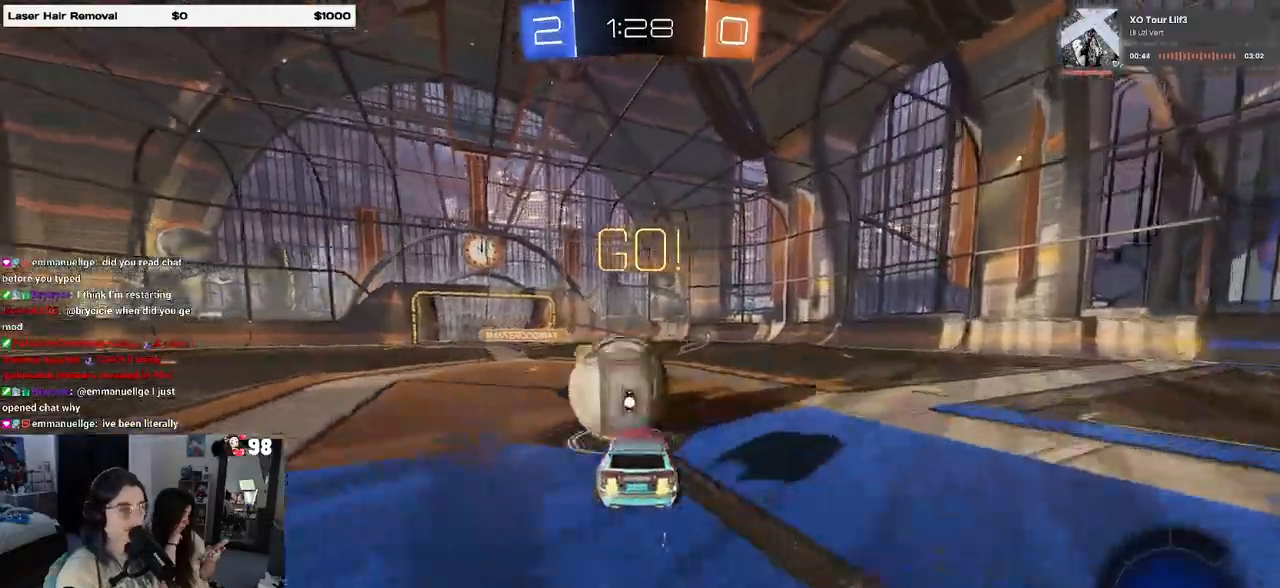
{"buttons": ["SQUARE", "R2"], "left_stick": "down-left", "right_stick": "center", "events": [[67, "CROSS", "down"], [133, "SQUARE", "down"], [150, "left_stick", "down-left"], [183, "CROSS", "up"]]}
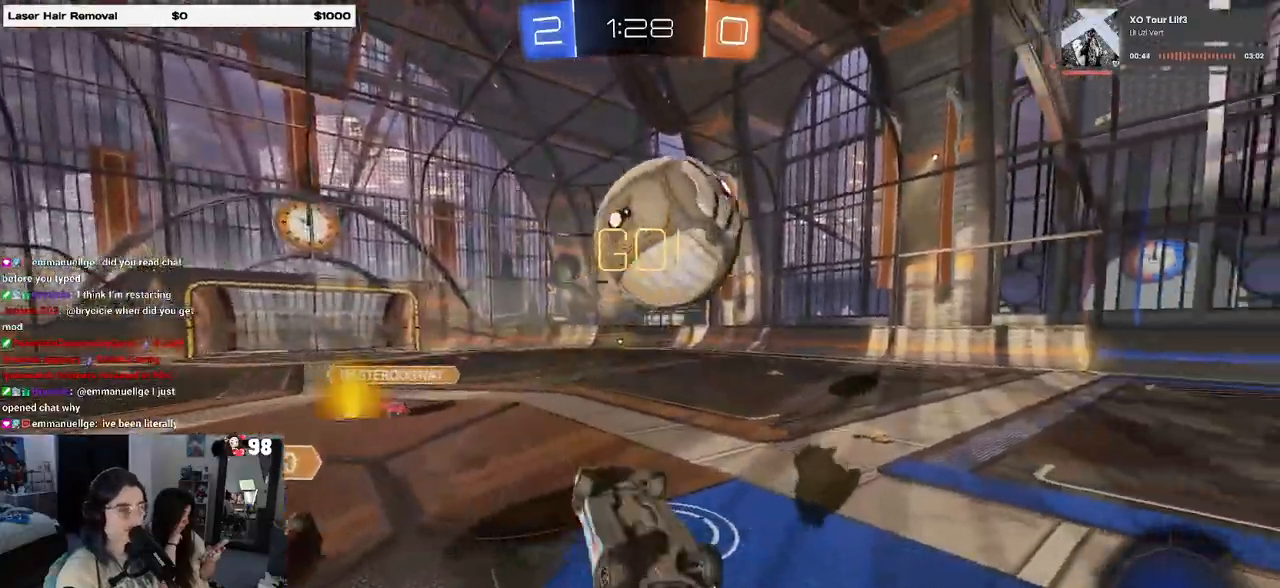
{"buttons": ["R2"], "left_stick": "right", "right_stick": "center", "events": [[350, "SQUARE", "up"], [367, "left_stick", "right"]]}
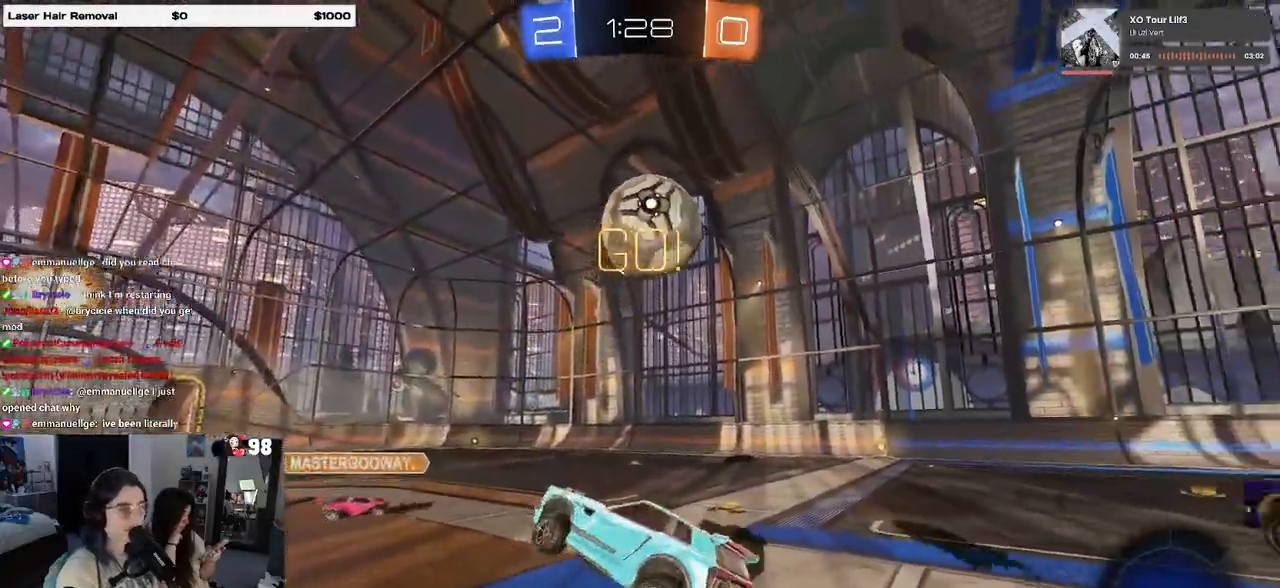
{"buttons": ["R2"], "left_stick": "right", "right_stick": "center", "events": [[233, "left_stick", "center"], [467, "left_stick", "right"]]}
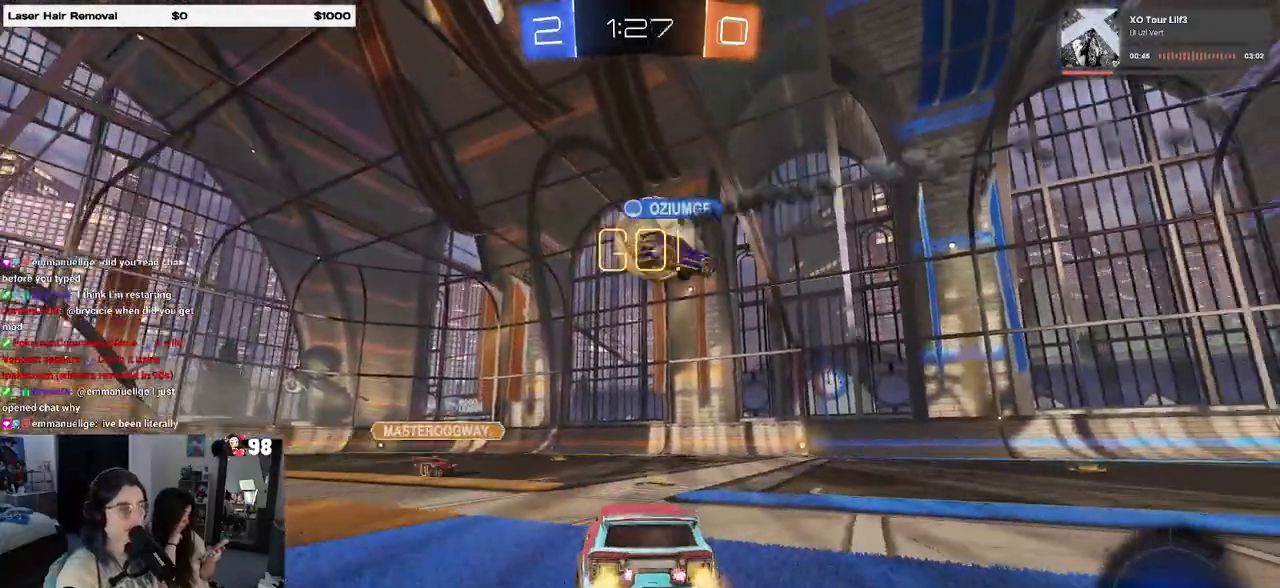
{"buttons": ["R2"], "left_stick": "center", "right_stick": "center", "events": [[167, "left_stick", "center"]]}
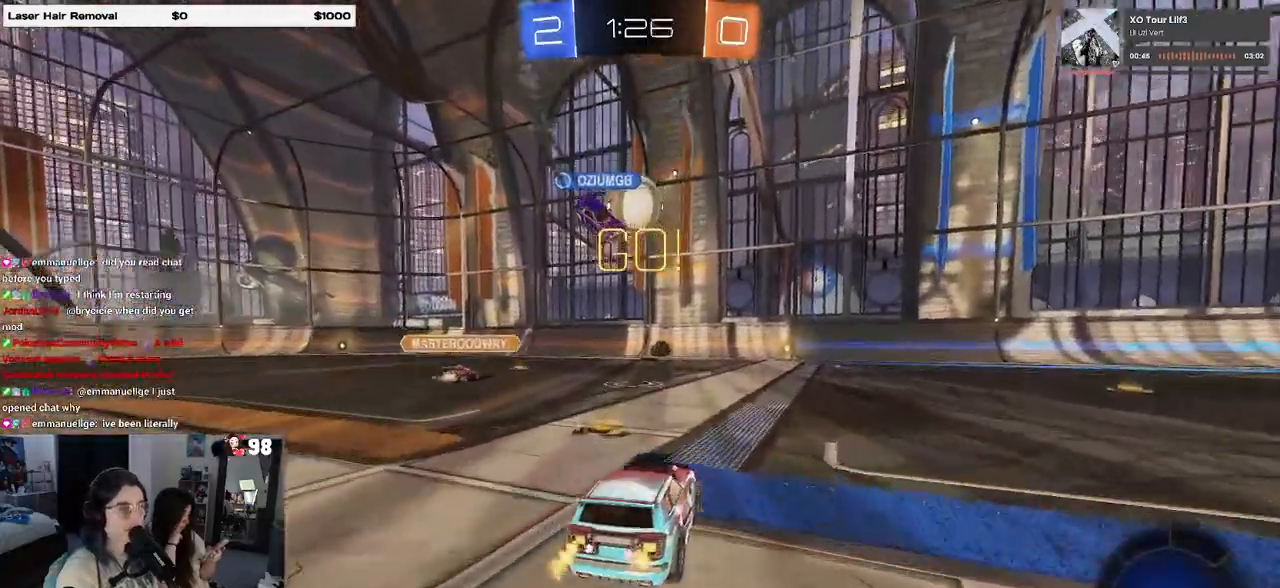
{"buttons": ["R2"], "left_stick": "right", "right_stick": "center", "events": [[17, "left_stick", "left"], [150, "left_stick", "right"]]}
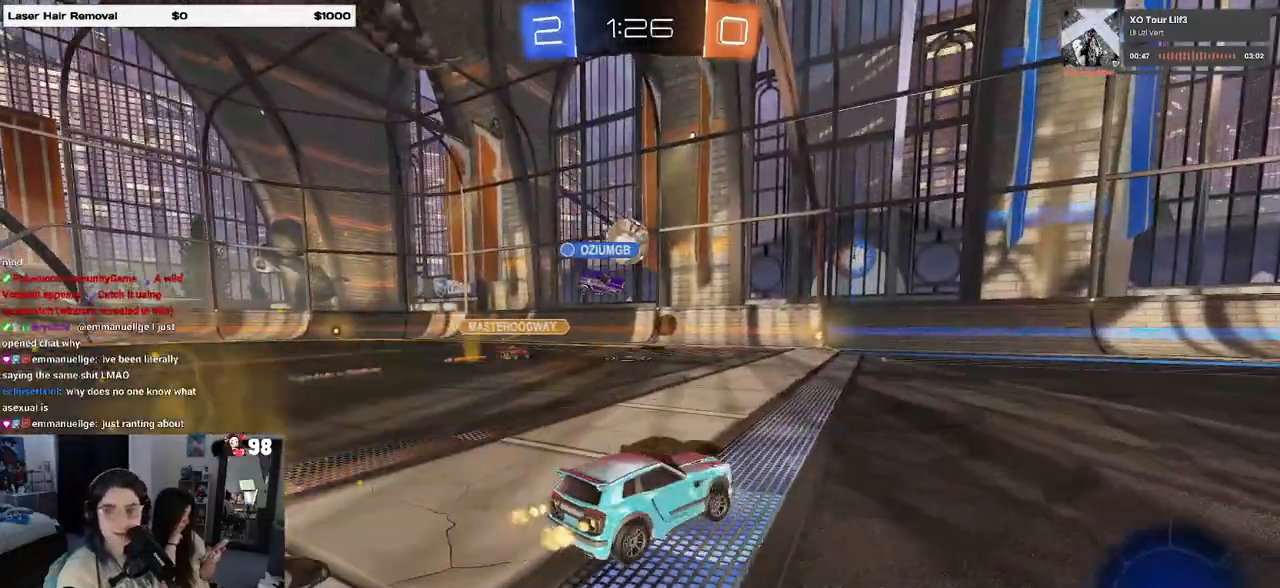
{"buttons": ["CROSS", "R1", "R2"], "left_stick": "up-right", "right_stick": "center", "events": [[50, "TRIANGLE", "down"], [183, "TRIANGLE", "up"], [233, "R1", "down"], [267, "left_stick", "center"], [317, "left_stick", "left"], [467, "CROSS", "down"], [467, "left_stick", "up-right"]]}
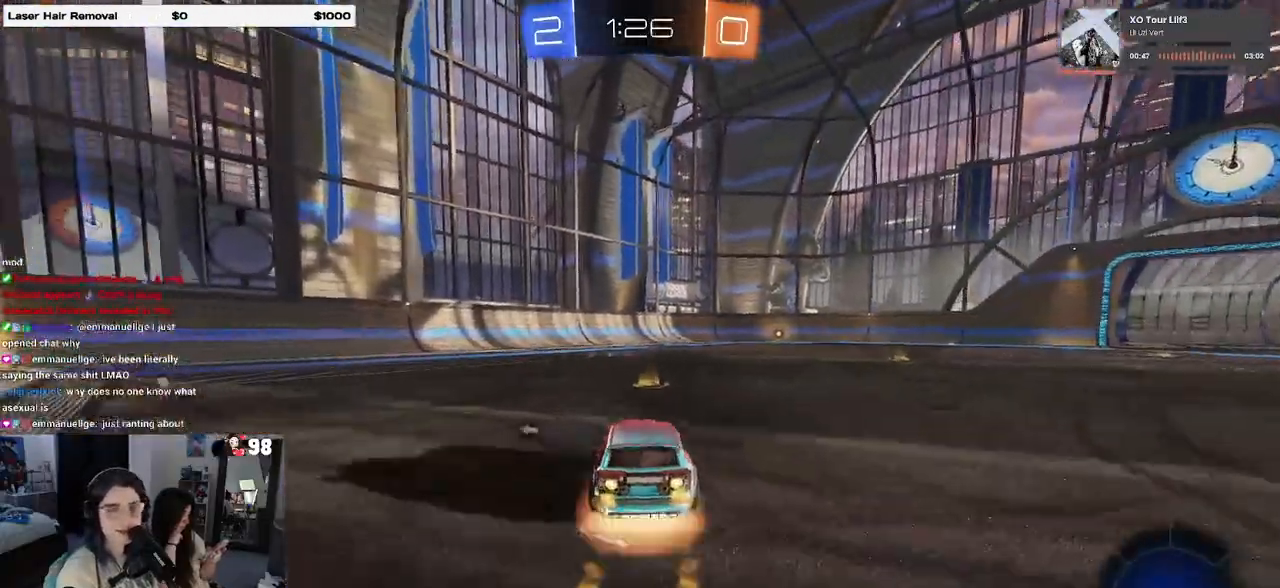
{"buttons": ["SQUARE", "R1", "R2"], "left_stick": "down-right", "right_stick": "center", "events": [[67, "CROSS", "up"], [133, "CROSS", "down"], [200, "SQUARE", "down"], [200, "left_stick", "down"], [233, "CROSS", "up"], [317, "left_stick", "down-right"]]}
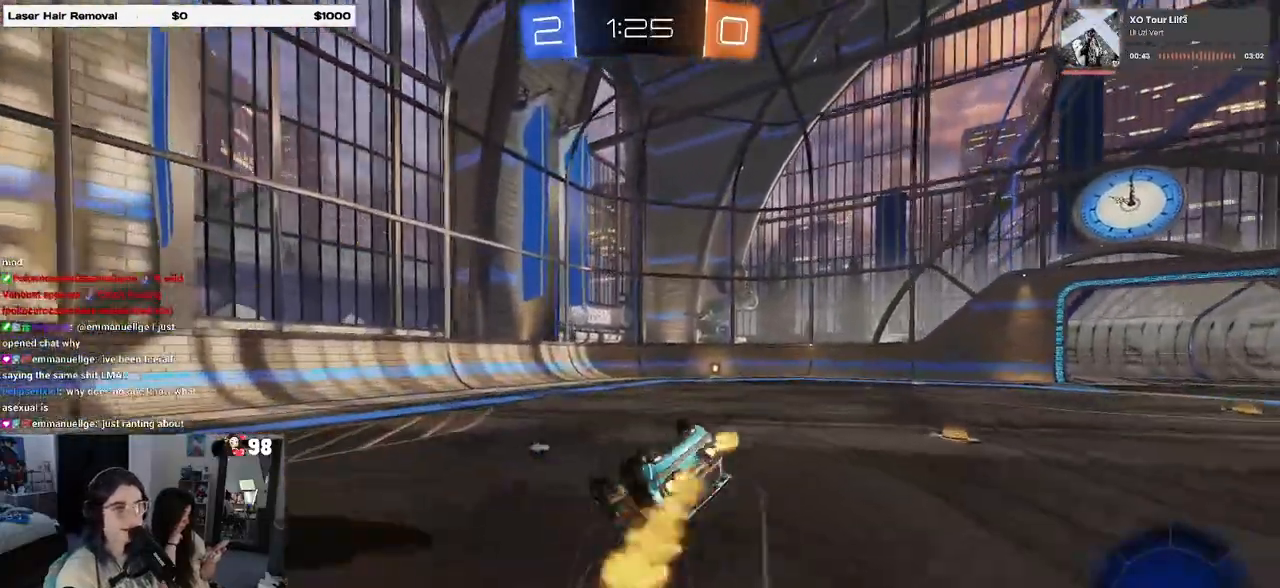
{"buttons": ["TRIANGLE", "R2"], "left_stick": "center", "right_stick": "center", "events": [[333, "SQUARE", "up"], [433, "R1", "up"], [450, "left_stick", "center"], [483, "TRIANGLE", "down"]]}
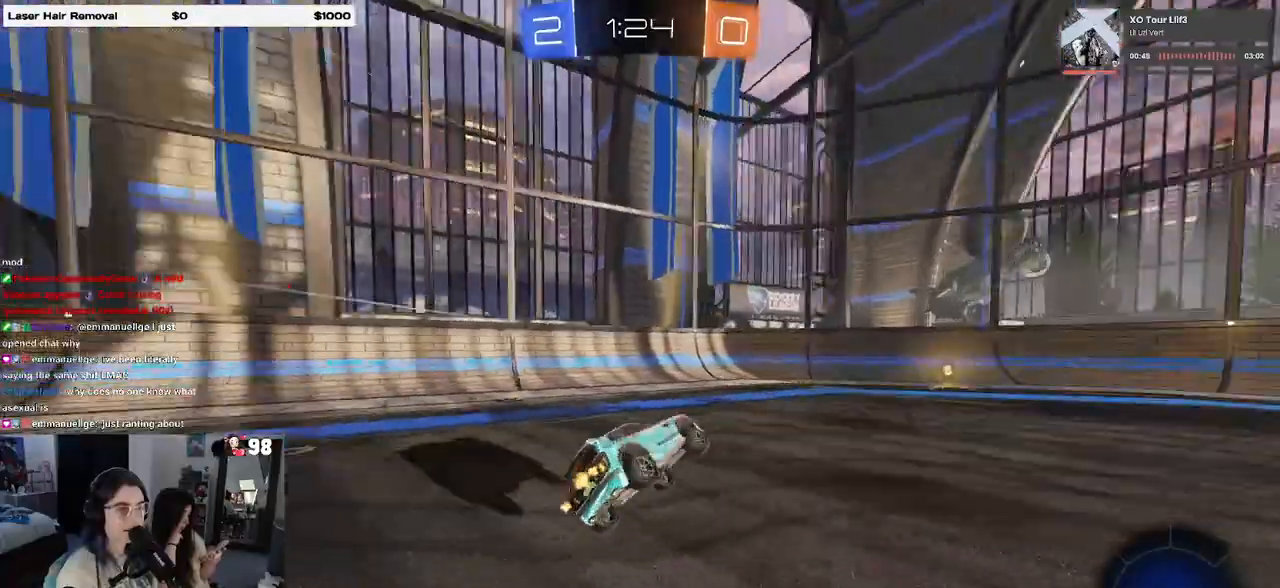
{"buttons": ["SQUARE", "R2"], "left_stick": "right", "right_stick": "center", "events": [[83, "TRIANGLE", "up"], [317, "left_stick", "right"], [433, "SQUARE", "down"]]}
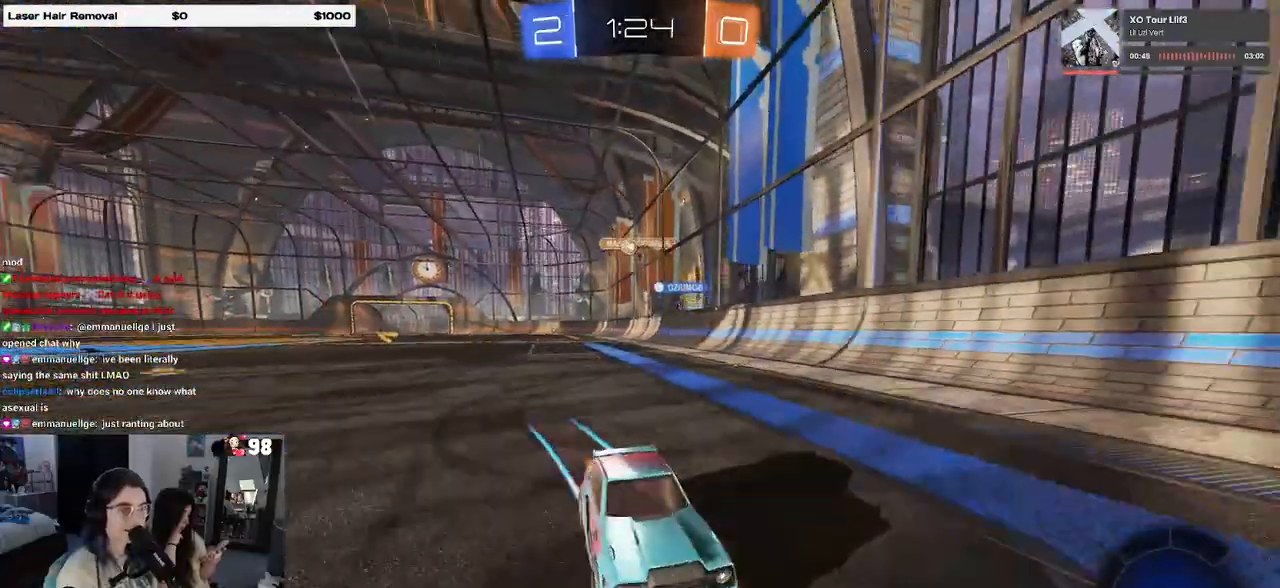
{"buttons": ["L2"], "left_stick": "center", "right_stick": "center", "events": [[100, "SQUARE", "up"], [117, "left_stick", "center"], [183, "left_stick", "left"], [317, "left_stick", "center"], [467, "L2", "down"], [467, "R2", "up"]]}
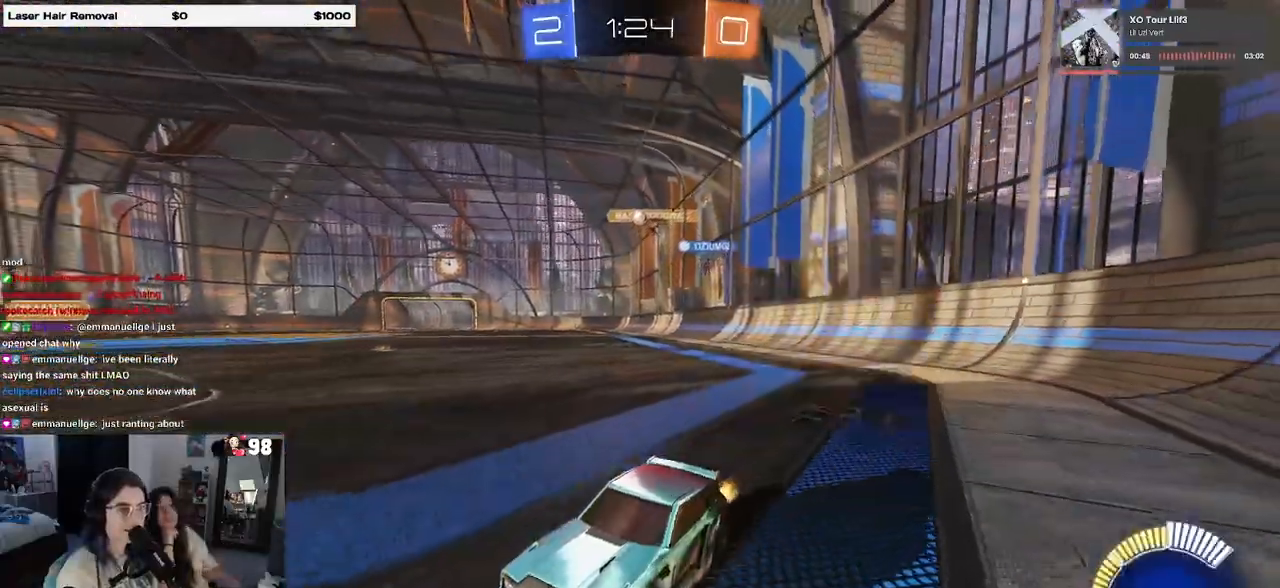
{"buttons": ["R2"], "left_stick": "right", "right_stick": "center", "events": [[83, "left_stick", "right"], [200, "R2", "down"], [350, "L2", "up"]]}
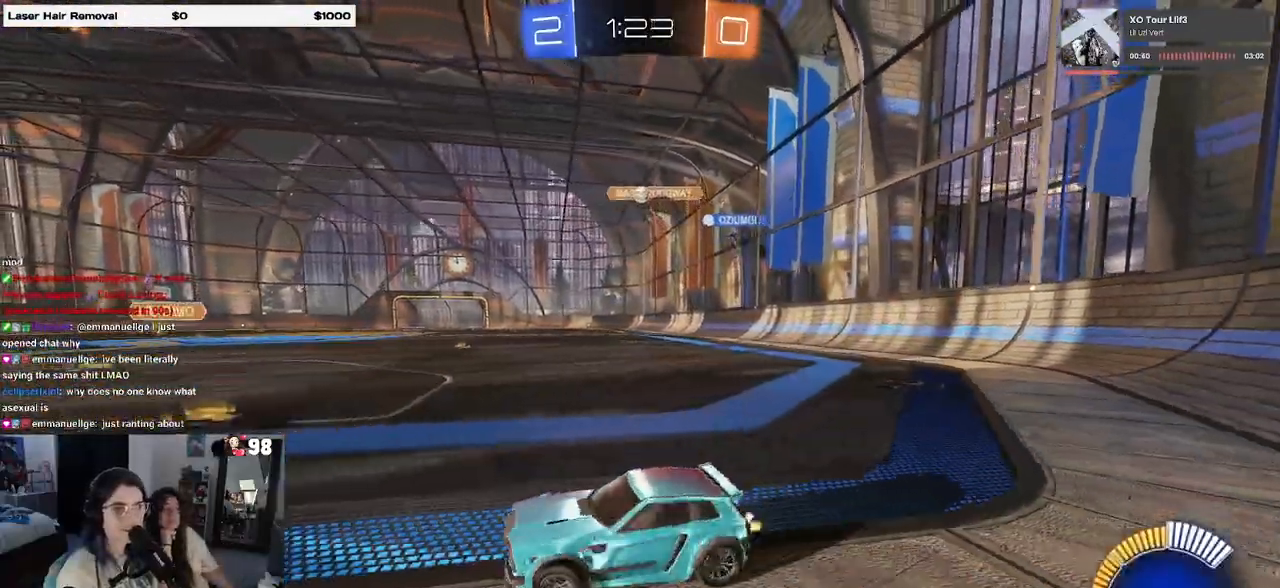
{"buttons": ["R2"], "left_stick": "center", "right_stick": "center", "events": [[500, "left_stick", "center"]]}